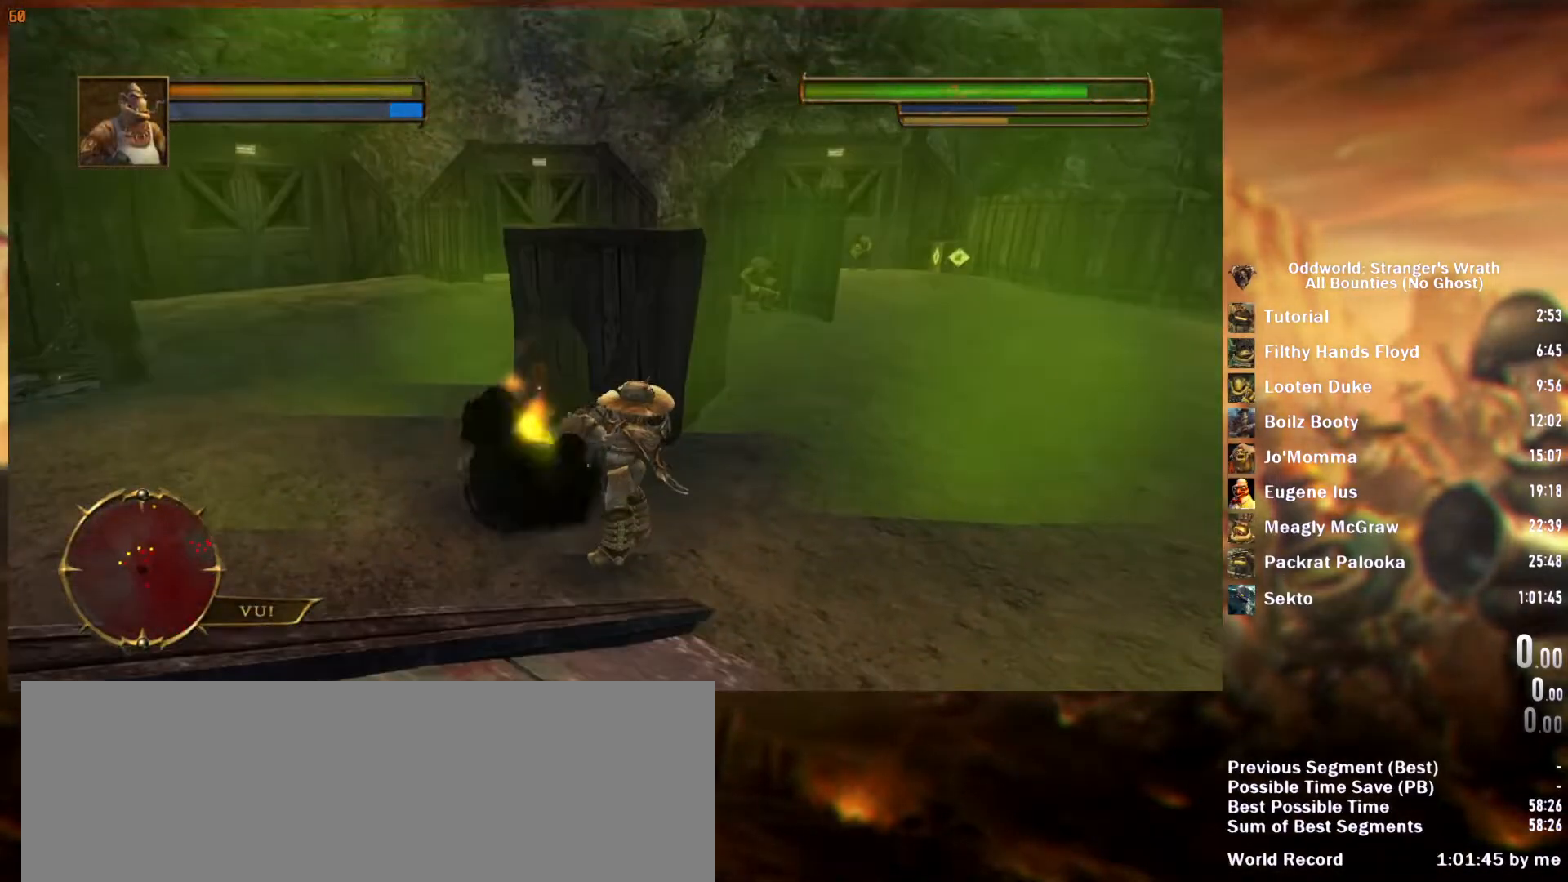
Gameplay with keyboard and mouse; each line is a JSON object with the keys and mouse buttons held at the frame after it. "events" lists presses ("down") and releases ("up") of "a", "ctrl", "d", "e", "f", "q", "r", "s", "shift", "space", "tab", "w", "mouse_left", "mouse_wheel", "mouse_right", "mouse_mb4" and "mouse_mb5" between this image and that frame as [ms after this image, input, new state], when the widget could be followed in between. "mouse_left", "mouse_wheel", "mouse_right", "mouse_mb4", "mouse_mb5" = the "left", "wheel", "right", "mb4", "mb5" buttons of the "mouse" list. No other keys are recorded. "wheel" means that the mouse wheel is clicked or scrolled. Mouse movement is not recorded.
{"keys": ["ctrl"], "mouse": [], "events": []}
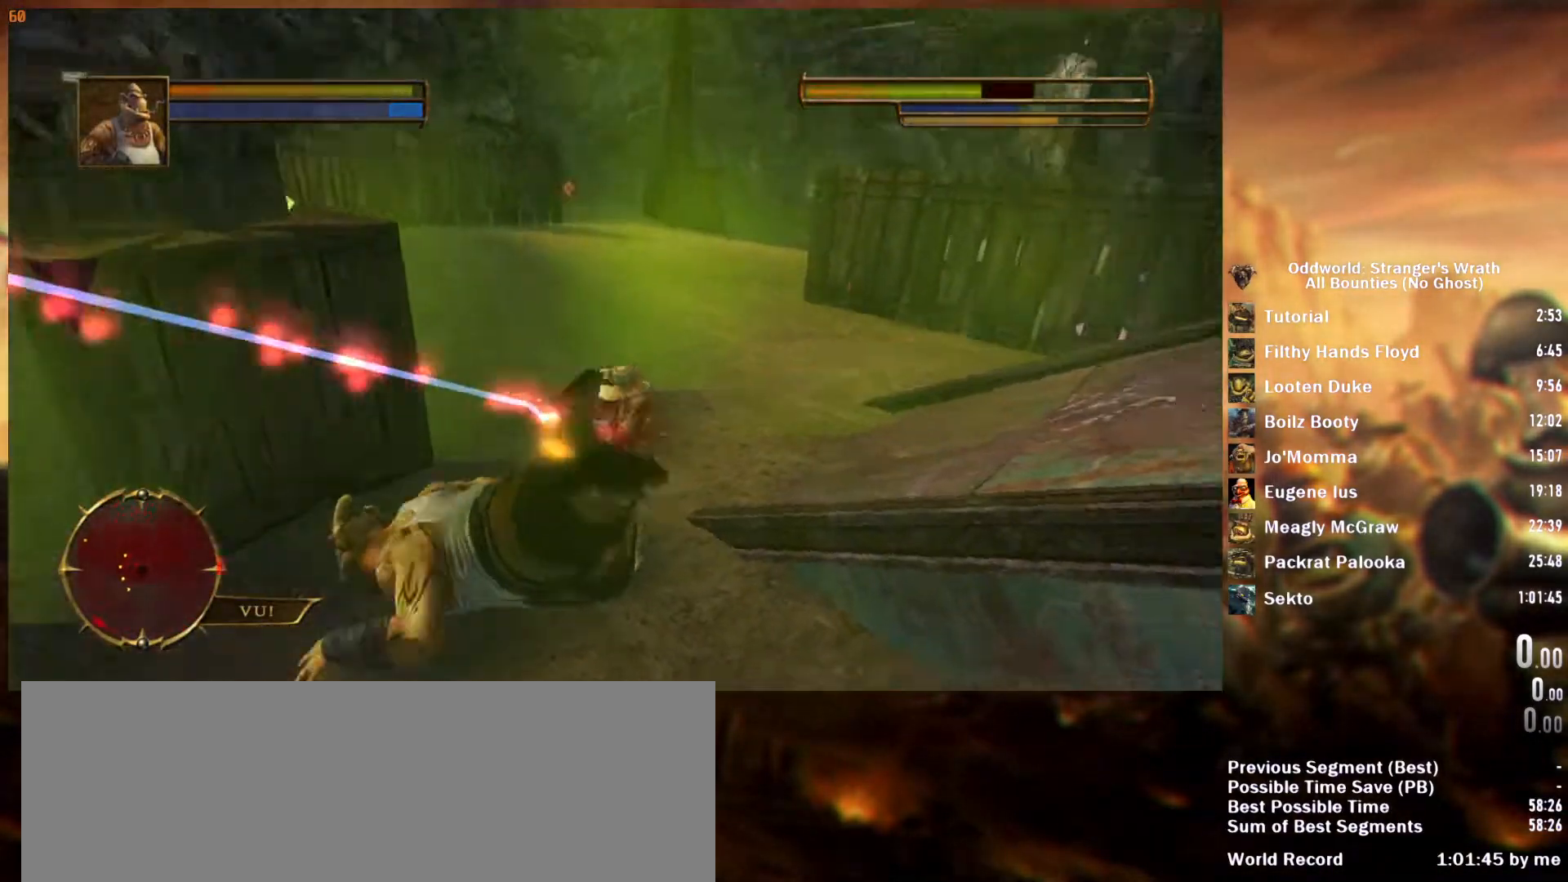
{"keys": ["ctrl"], "mouse": [], "events": []}
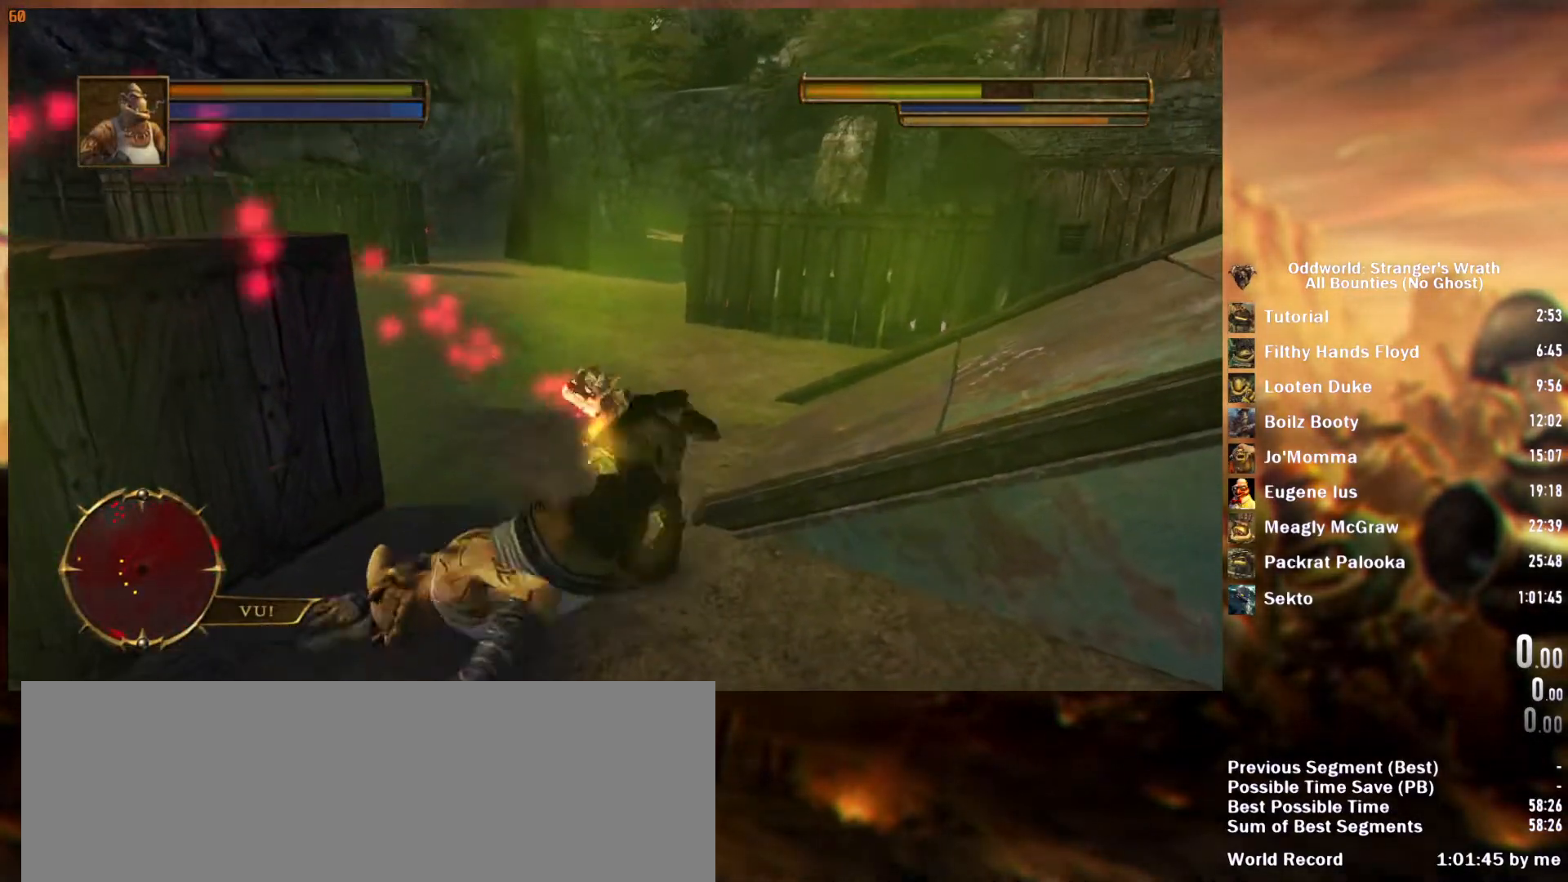
{"keys": ["ctrl"], "mouse": [], "events": []}
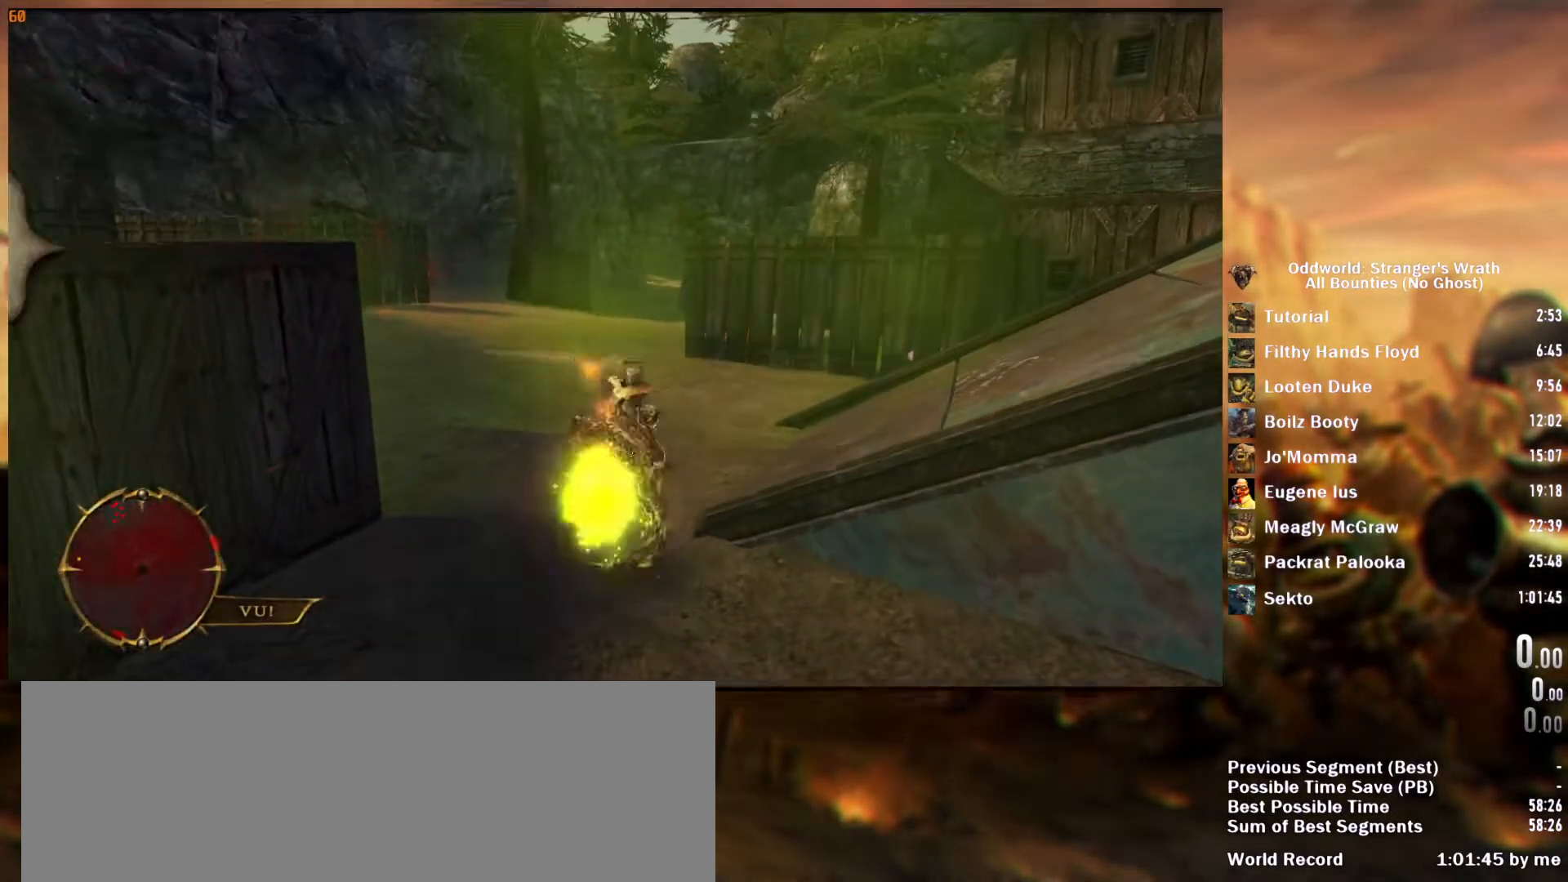
{"keys": [], "mouse": [], "events": [[67, "ctrl", "up"], [167, "tab", "down"], [267, "tab", "up"], [333, "tab", "down"], [433, "tab", "up"]]}
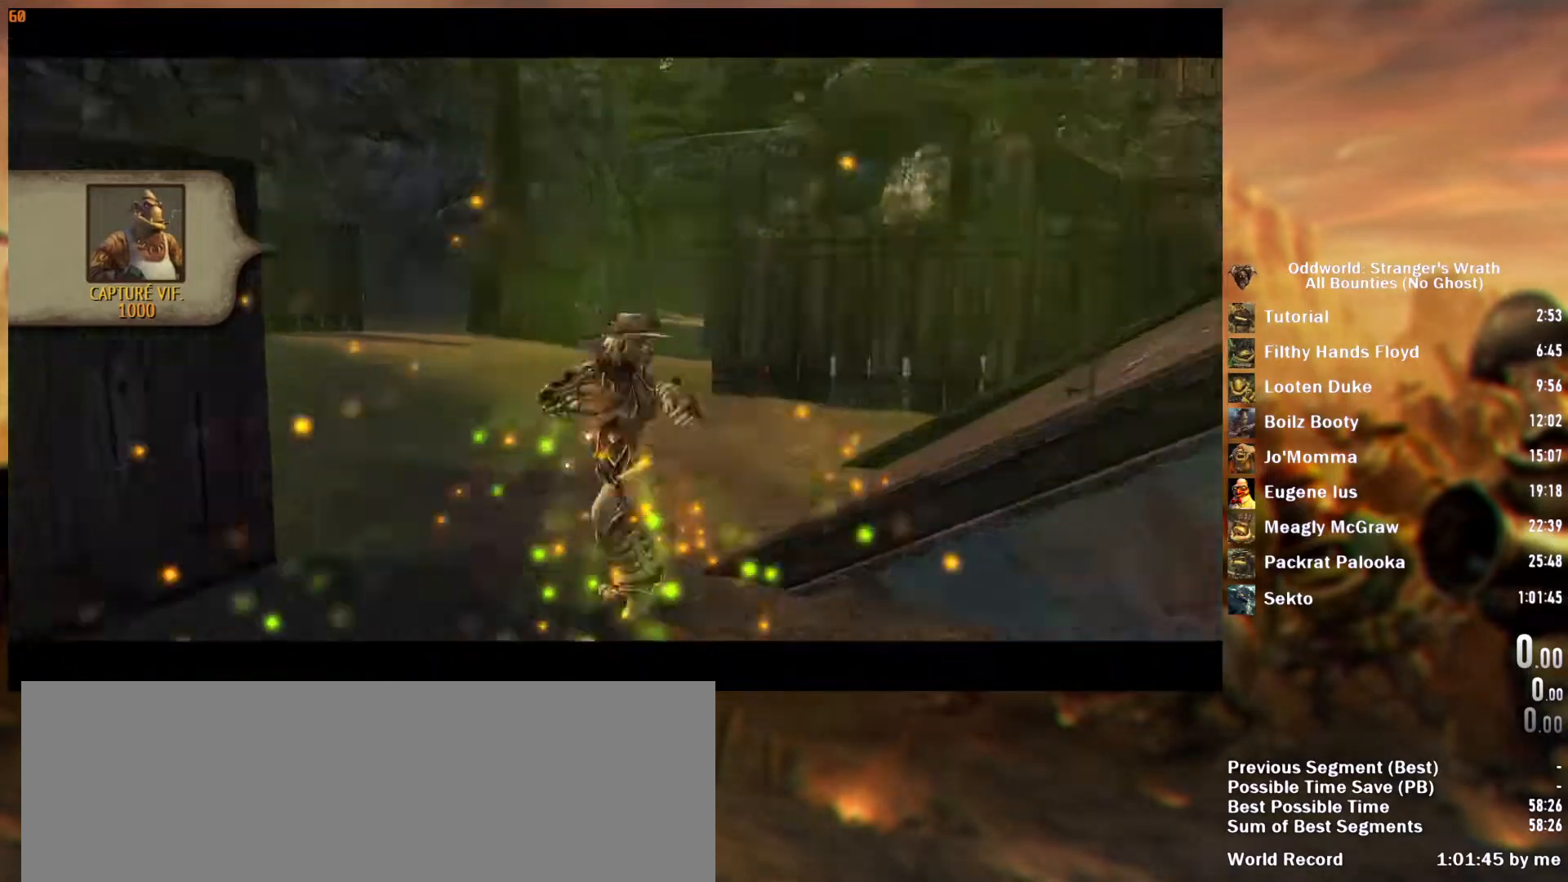
{"keys": [], "mouse": [], "events": [[33, "tab", "down"], [133, "tab", "up"], [200, "tab", "down"], [300, "tab", "up"], [367, "tab", "down"], [467, "tab", "up"]]}
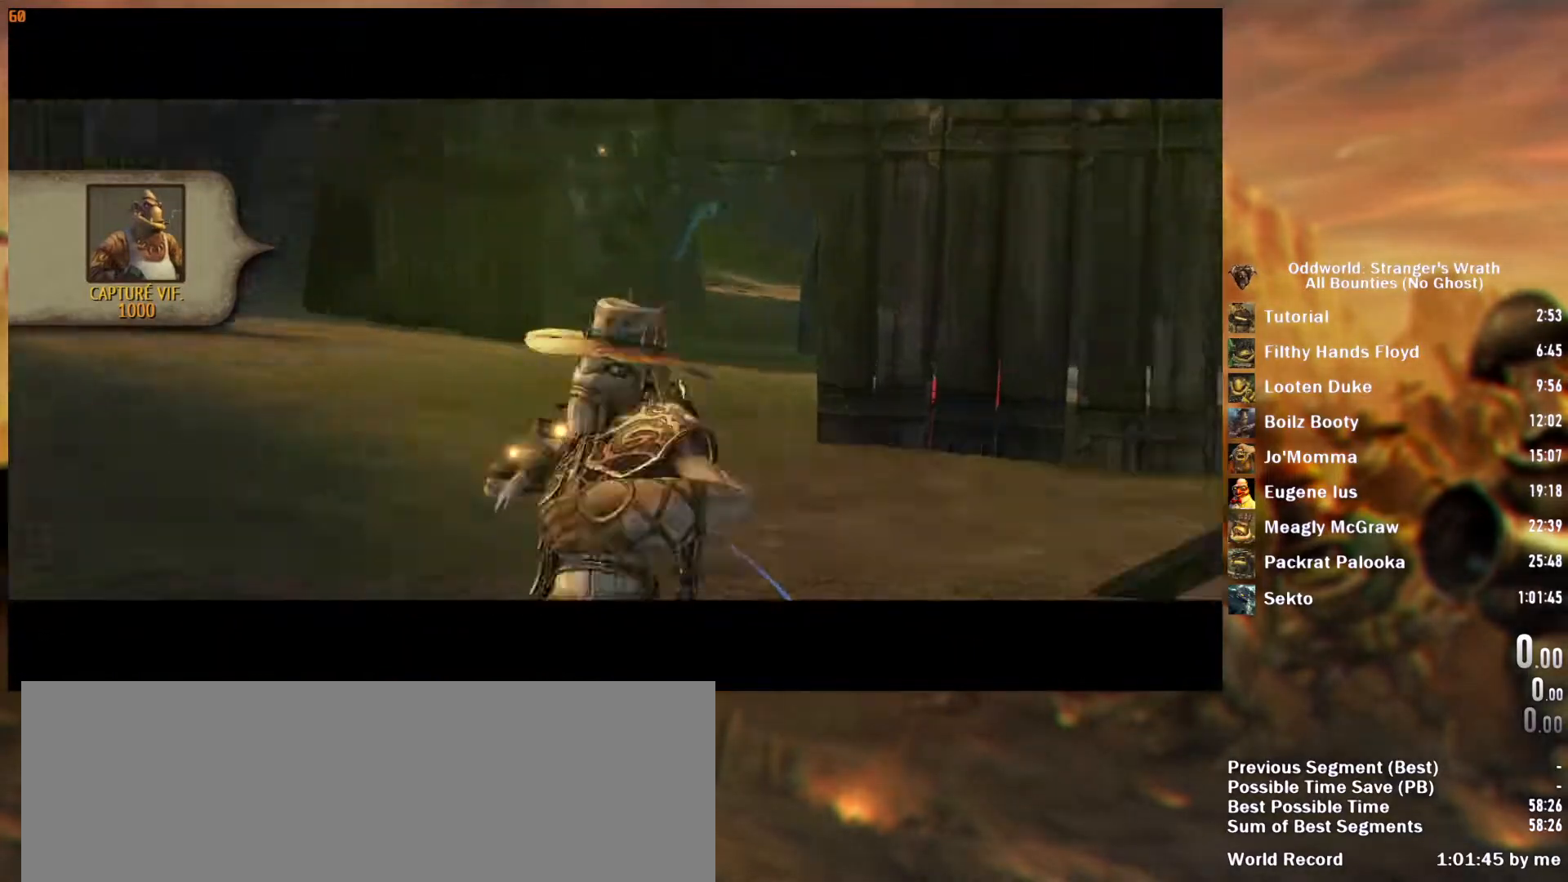
{"keys": ["w"], "mouse": [], "events": [[33, "tab", "down"], [133, "tab", "up"], [300, "w", "down"]]}
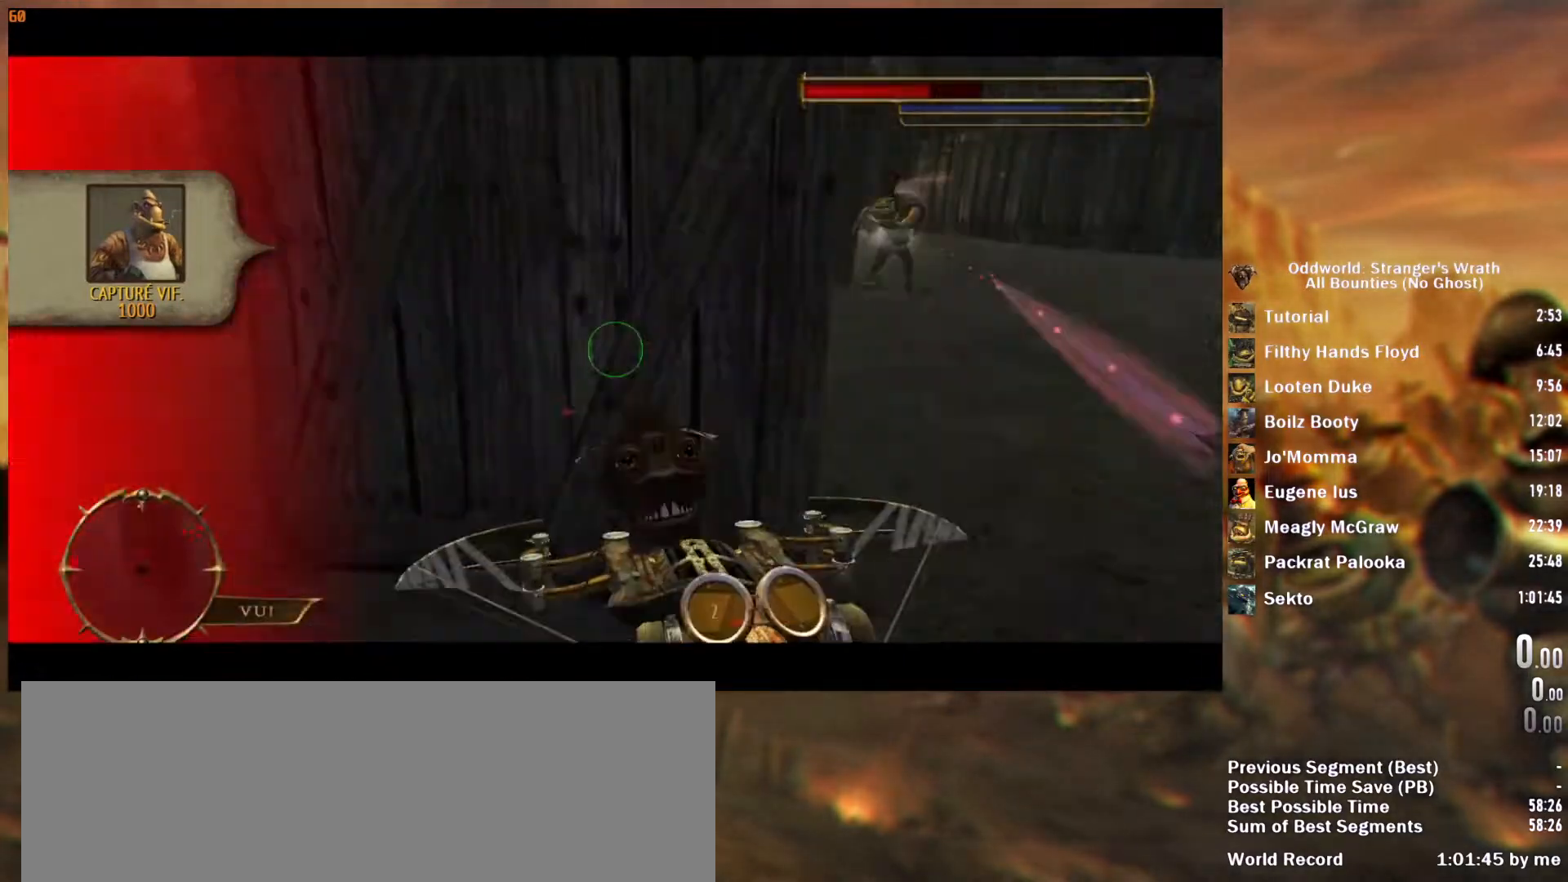
{"keys": ["w"], "mouse": [], "events": [[367, "tab", "down"], [500, "tab", "up"]]}
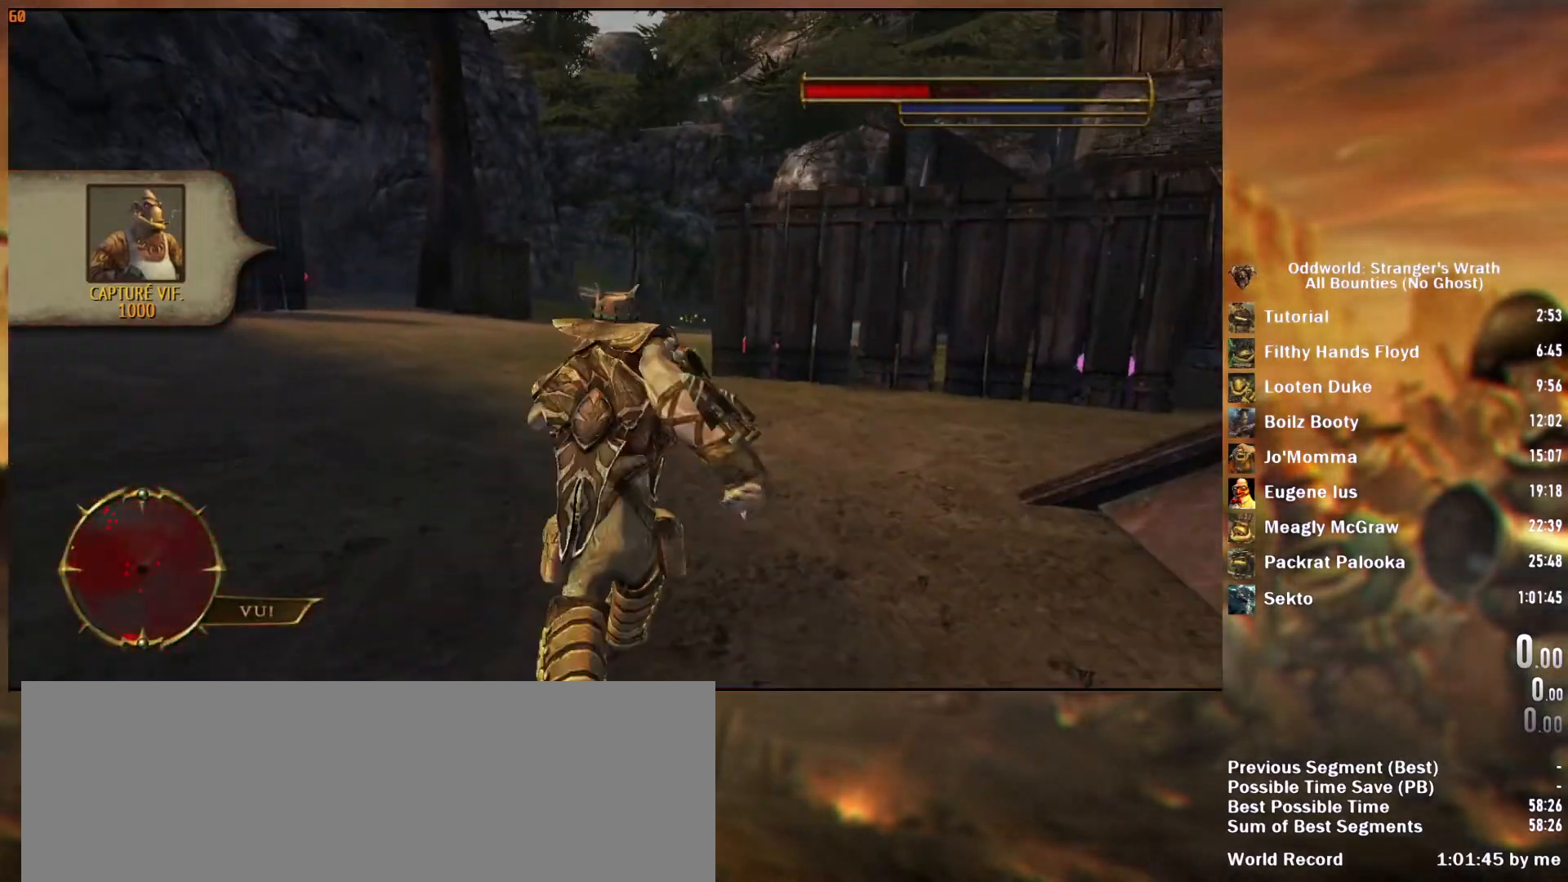
{"keys": ["w"], "mouse": [], "events": []}
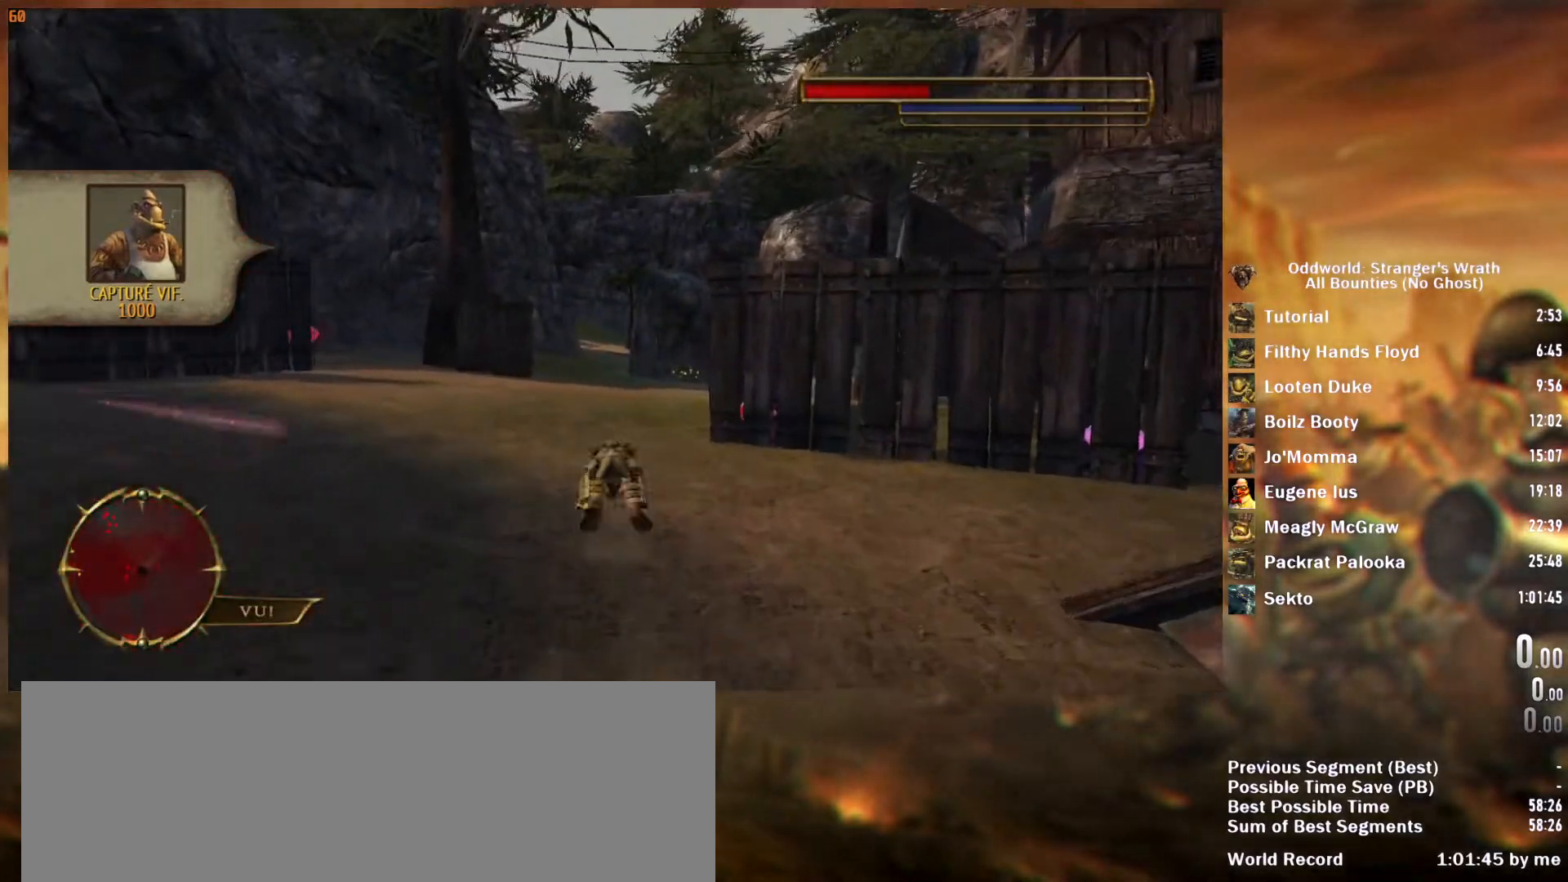
{"keys": ["w"], "mouse": [], "events": [[300, "d", "down"], [467, "d", "up"]]}
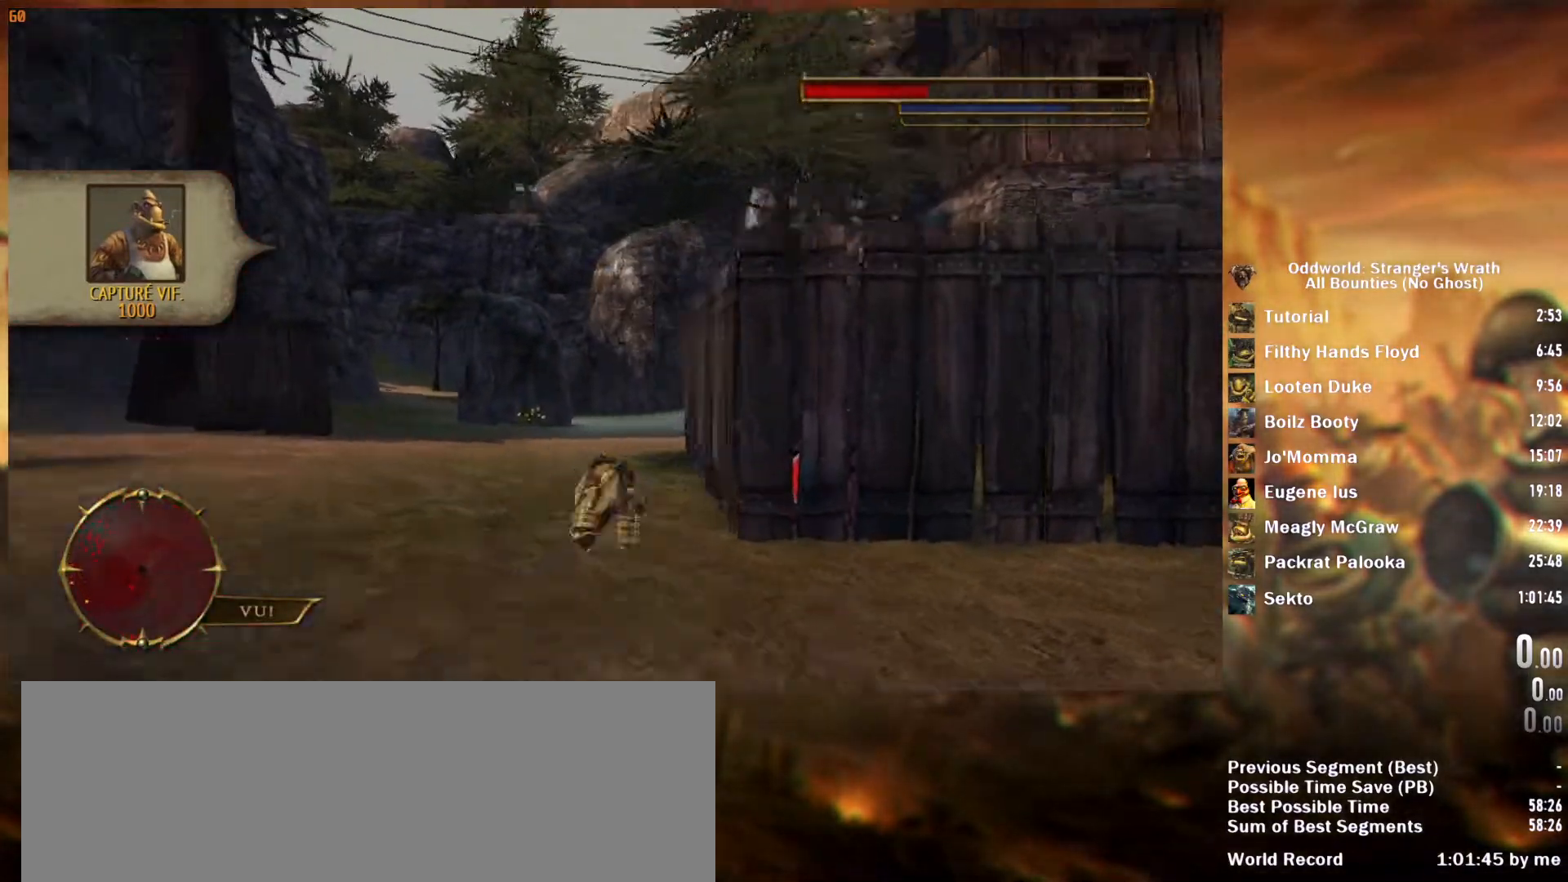
{"keys": ["w"], "mouse": [], "events": []}
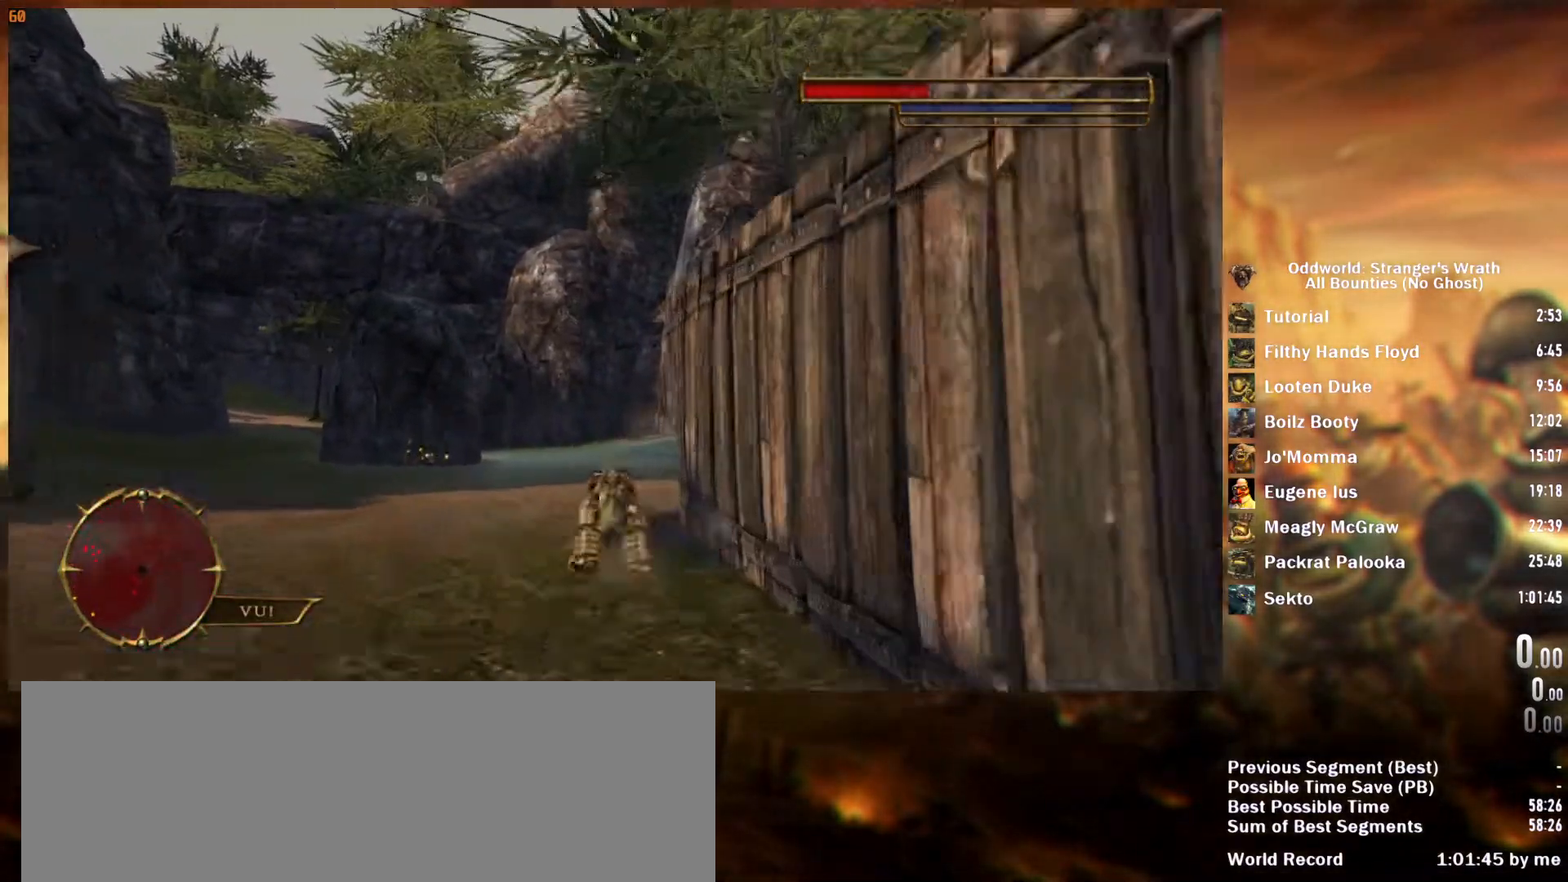
{"keys": ["w"], "mouse": [], "events": [[200, "d", "down"], [300, "d", "up"]]}
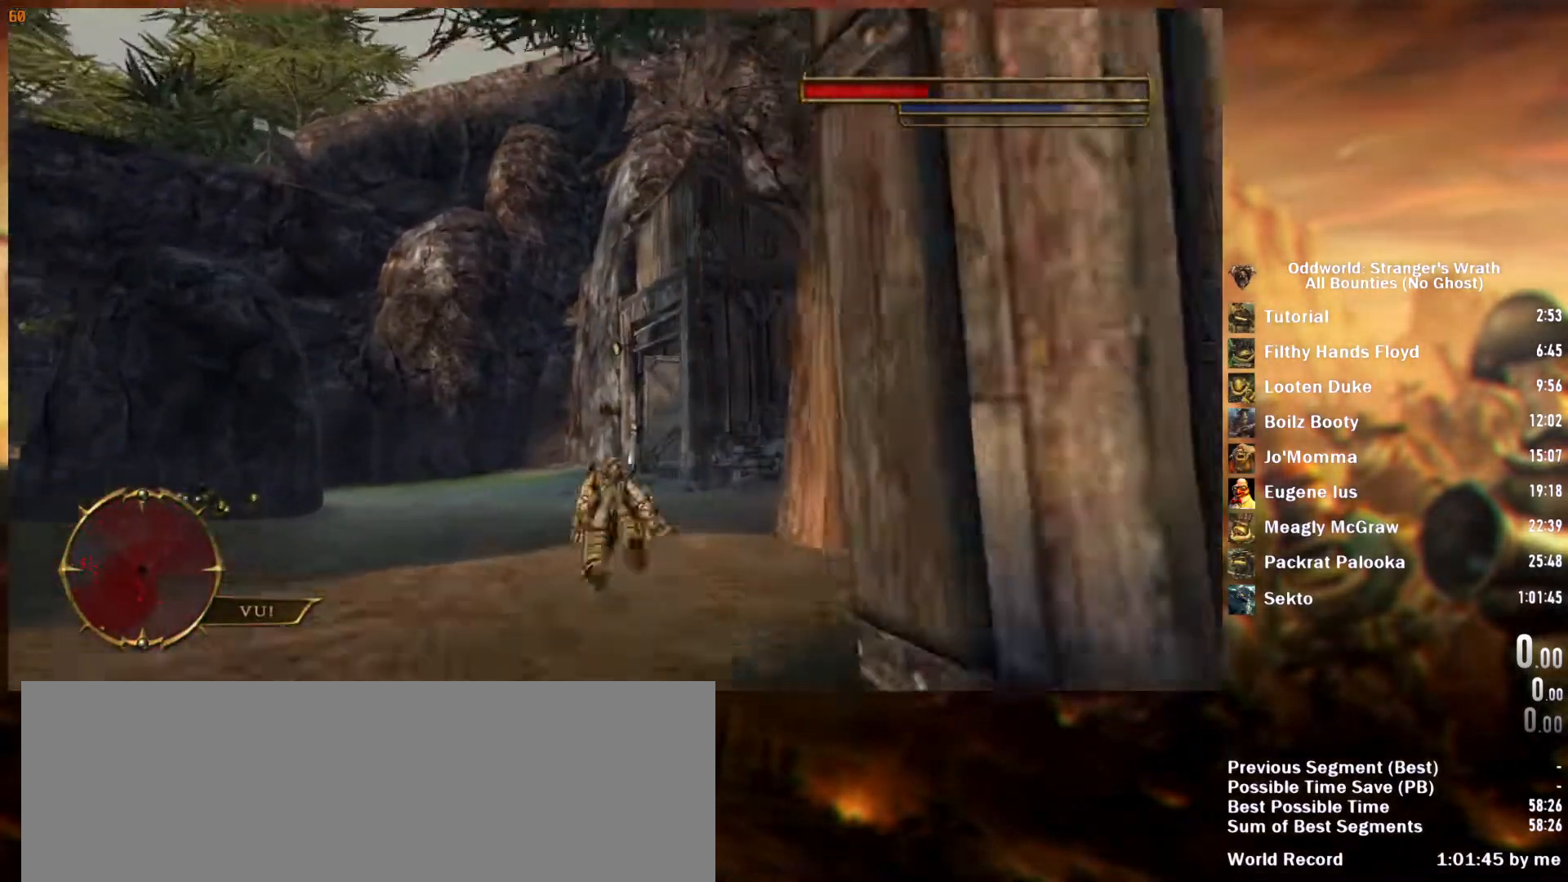
{"keys": ["w"], "mouse": [], "events": []}
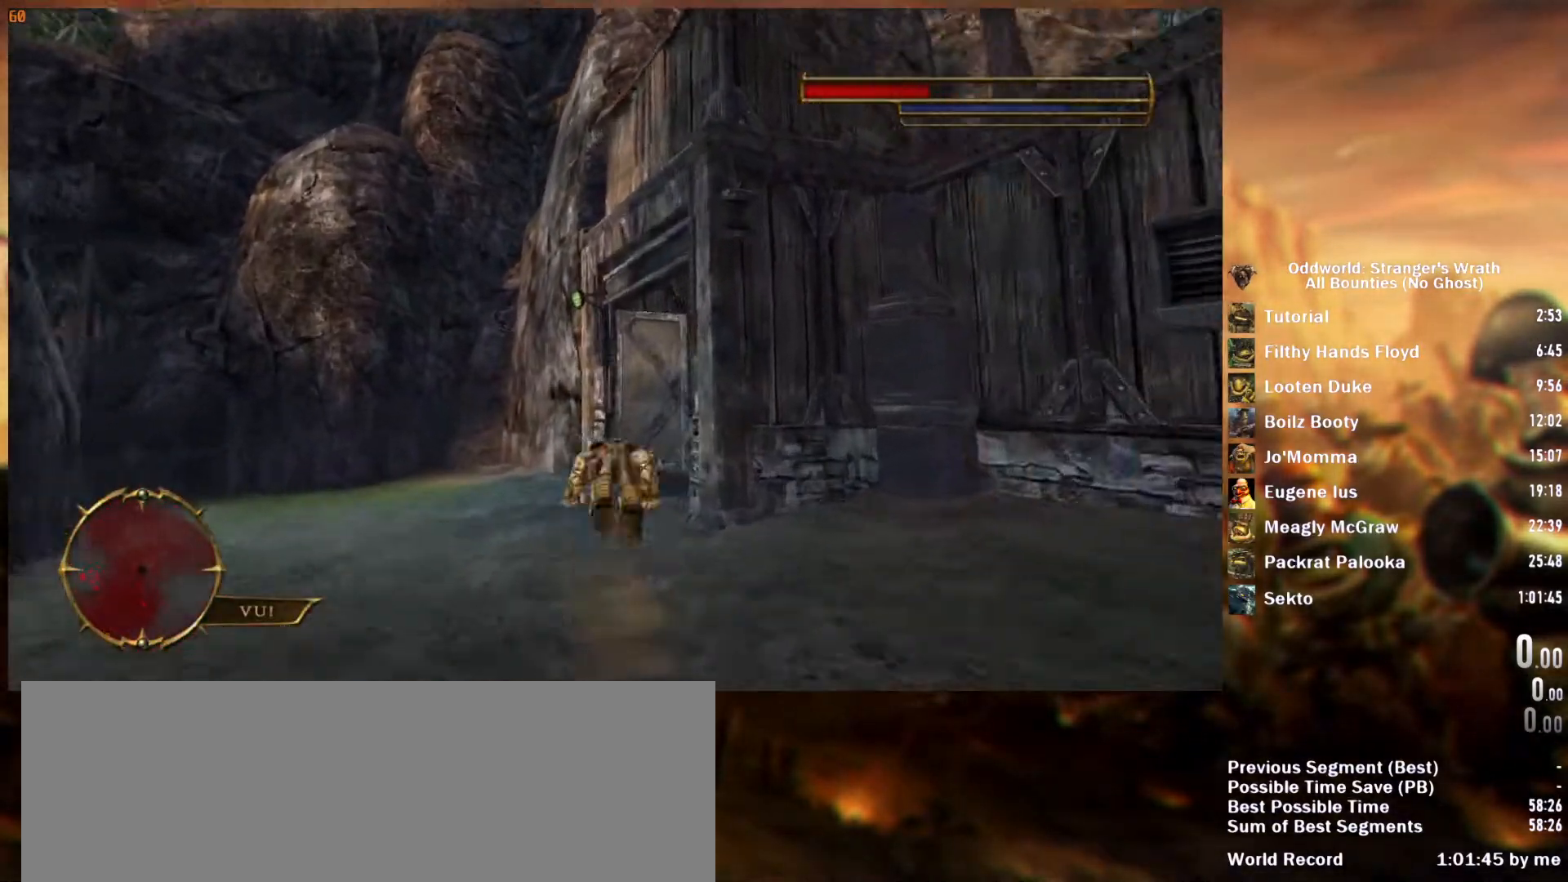
{"keys": ["w"], "mouse": [], "events": [[167, "d", "down"], [200, "w", "up"], [467, "w", "down"], [500, "d", "up"]]}
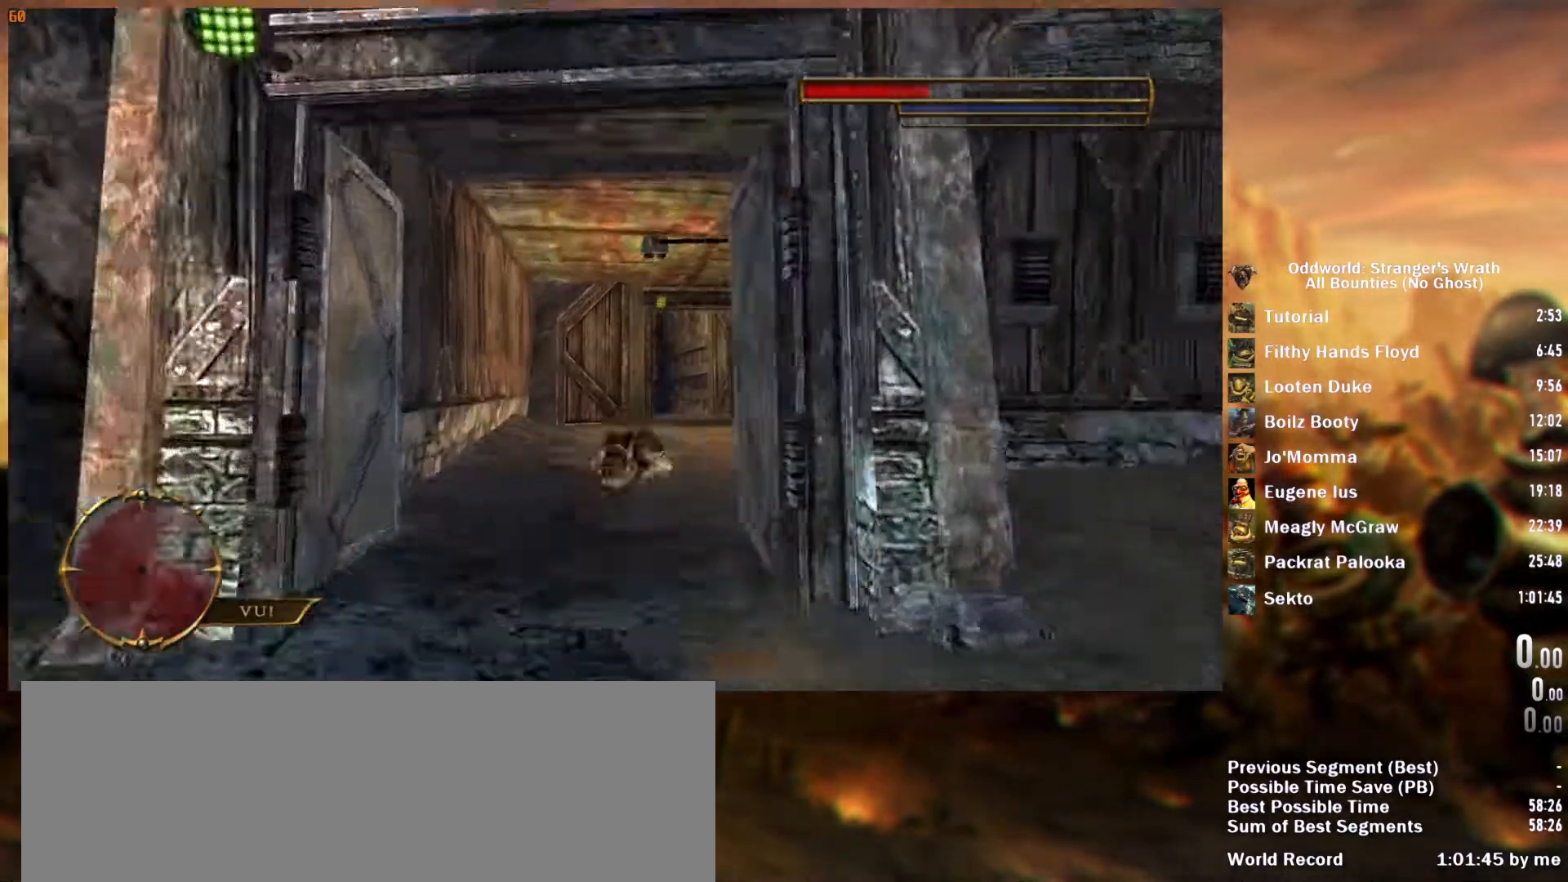
{"keys": ["w"], "mouse": [], "events": [[233, "d", "down"], [367, "d", "up"]]}
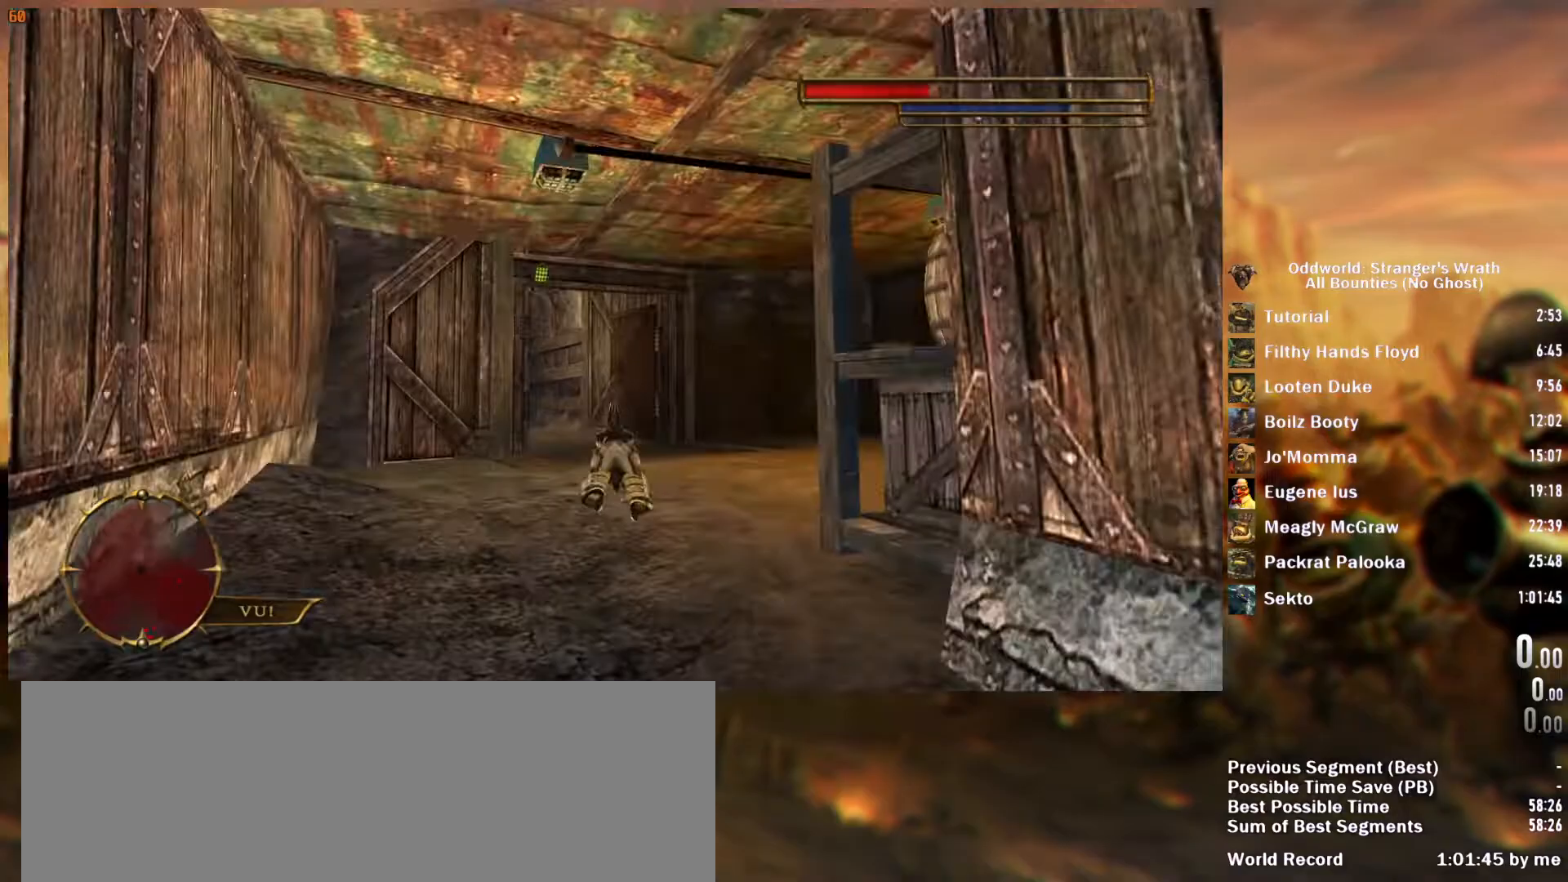
{"keys": ["s"], "mouse": [], "events": [[67, "w", "up"], [467, "s", "down"]]}
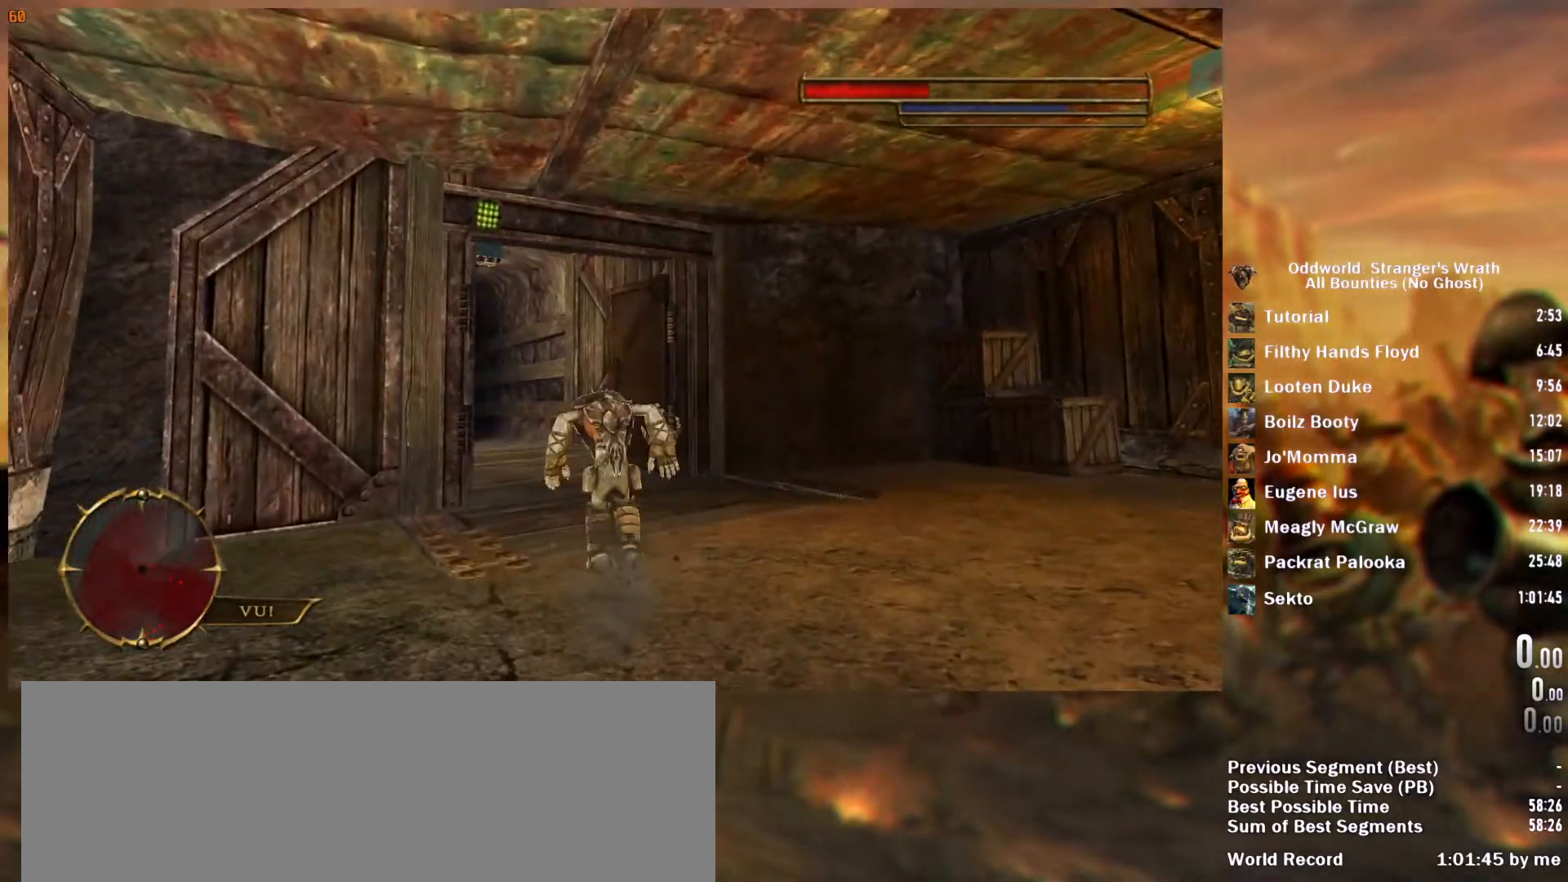
{"keys": ["e", "s"], "mouse": [], "events": [[167, "e", "down"], [267, "e", "up"], [333, "e", "down"], [433, "e", "up"], [500, "e", "down"]]}
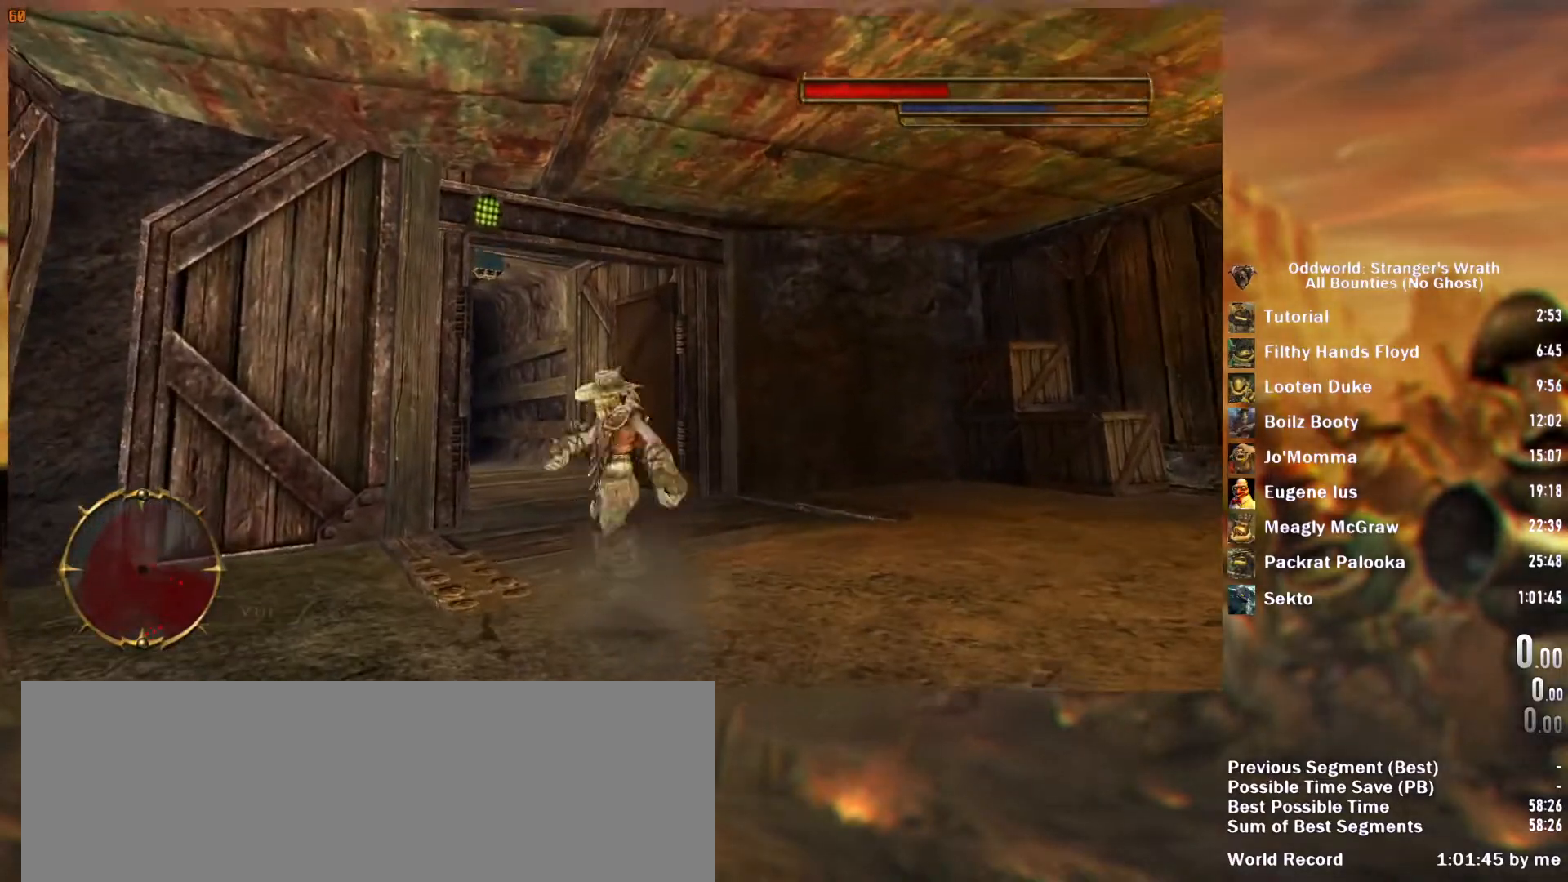
{"keys": ["s"], "mouse": [], "events": [[100, "e", "up"], [167, "e", "down"], [267, "e", "up"], [367, "e", "down"], [433, "e", "up"]]}
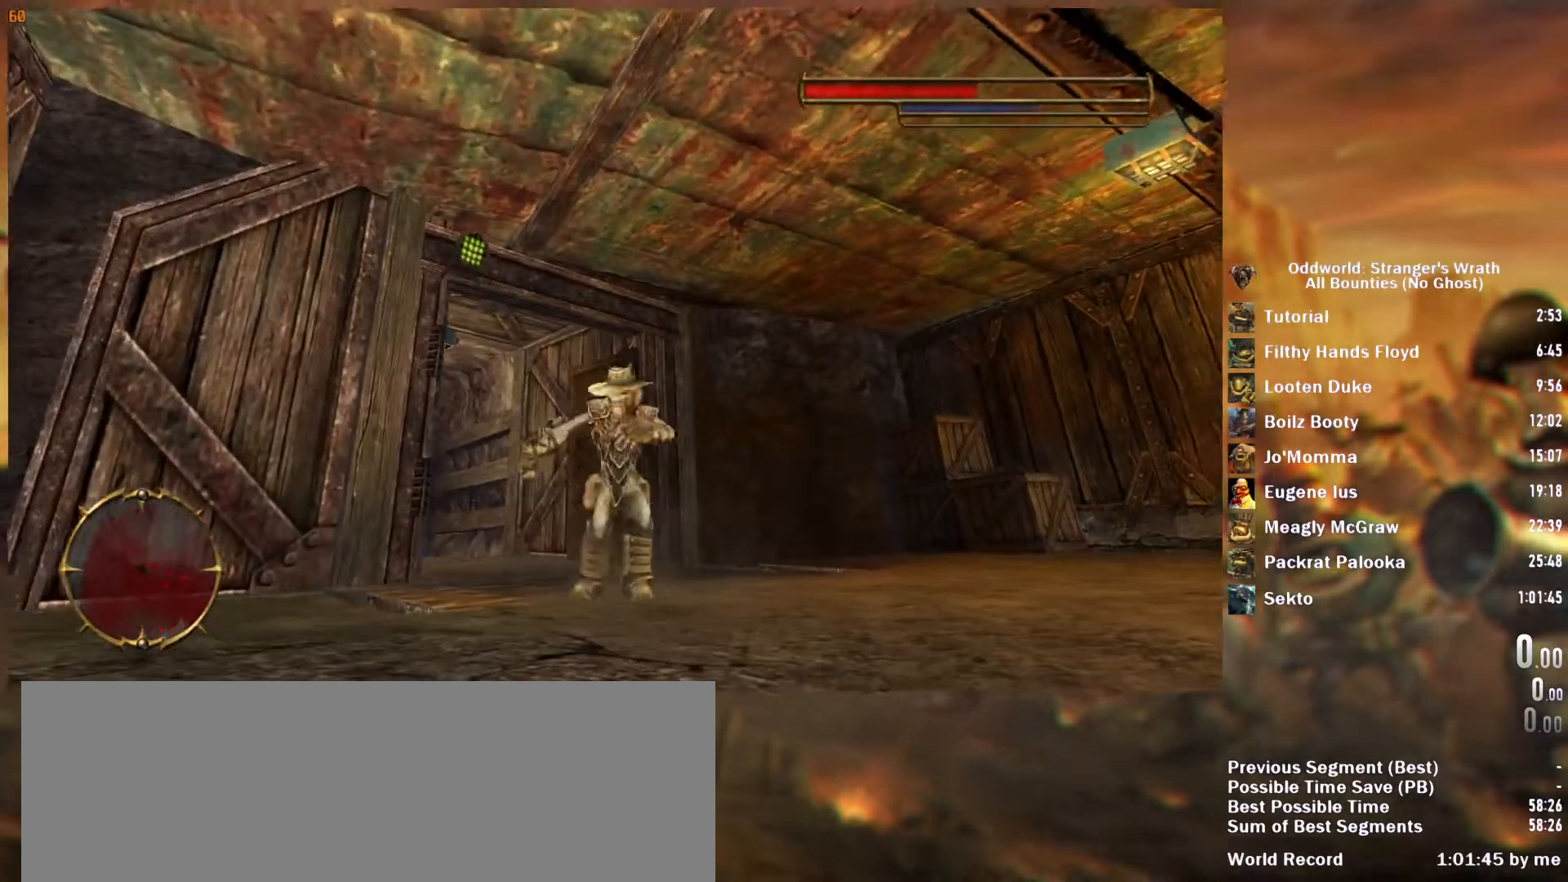
{"keys": ["s"], "mouse": [], "events": [[33, "e", "down"], [100, "e", "up"], [200, "e", "down"], [300, "e", "up"], [400, "e", "down"], [467, "e", "up"]]}